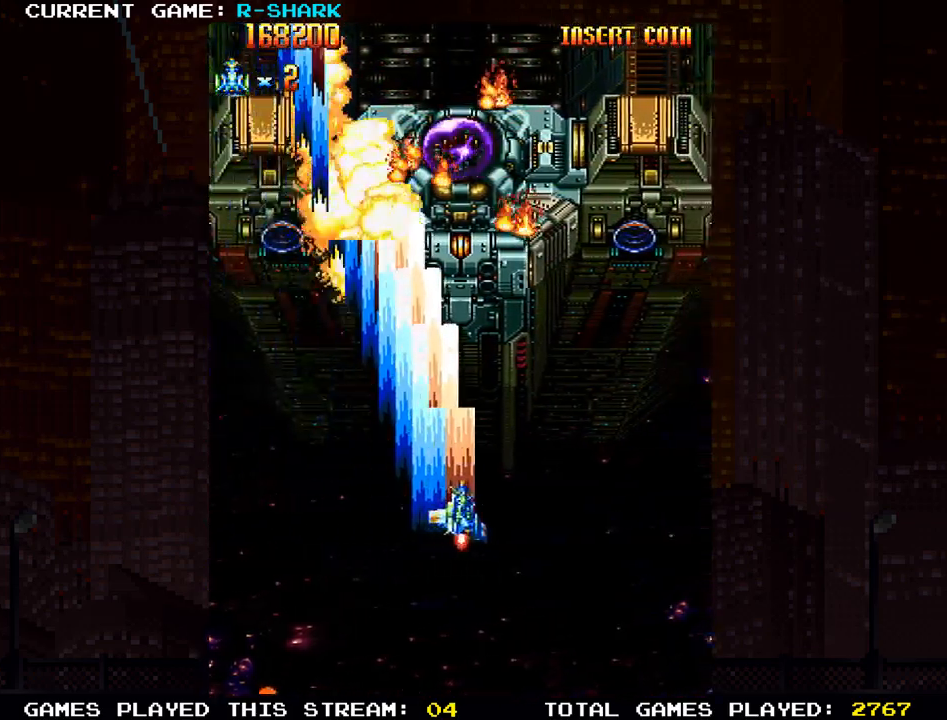
Gameplay with a controller (arcade stick); each line is a JSON object with the inputs held at the frame after it (dt_ms = milliseconds from this image to that frame). "events" lists button and stick changes between this image and that frame as [ms after this image, input, new state], when the widget could be followed in between. Not read: L3 R3.
{"dt_ms": 1000, "buttons": ["SQUARE"], "left_stick": "right"}
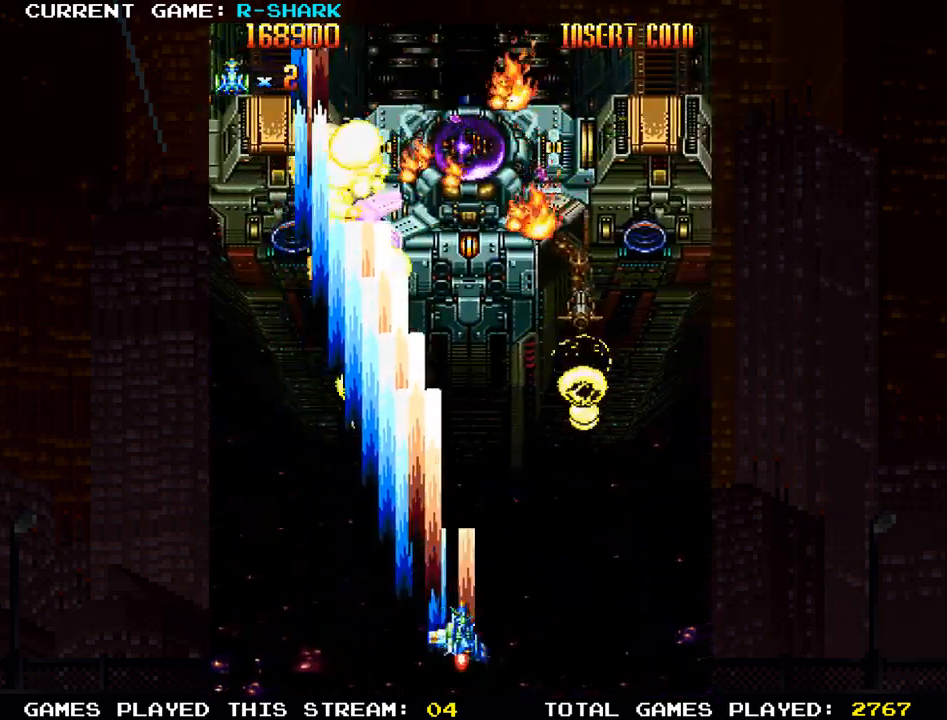
{"dt_ms": 500, "buttons": [], "left_stick": "center", "events": [[67, "SQUARE", "up"], [150, "SQUARE", "down"], [183, "left_stick", "left"], [250, "SQUARE", "up"], [317, "SQUARE", "down"], [350, "left_stick", "center"], [433, "SQUARE", "up"]]}
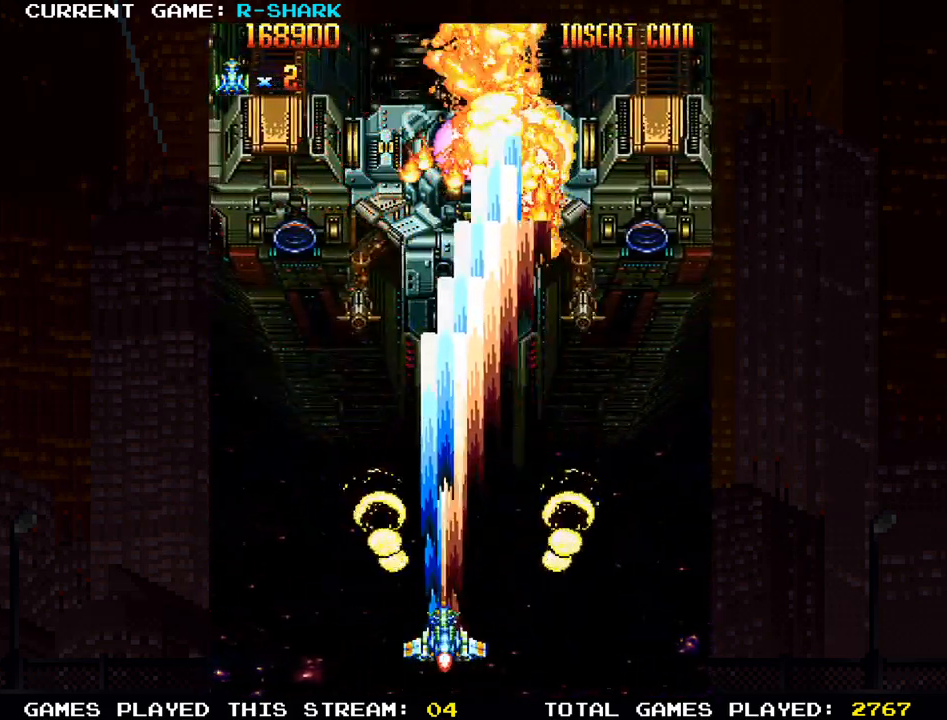
{"dt_ms": 500, "buttons": ["SQUARE"], "left_stick": "up", "events": [[17, "SQUARE", "down"], [117, "SQUARE", "up"], [117, "left_stick", "right"], [150, "SQUARE", "down"], [200, "left_stick", "up"], [250, "SQUARE", "up"], [300, "SQUARE", "down"], [400, "SQUARE", "up"], [483, "SQUARE", "down"]]}
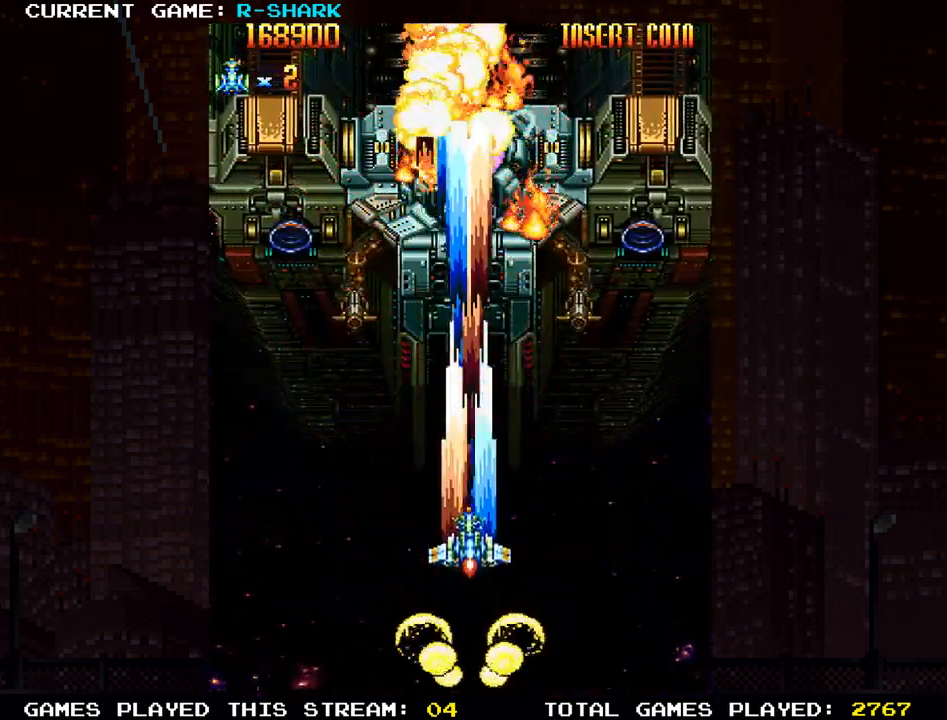
{"dt_ms": 500, "buttons": [], "left_stick": "right"}
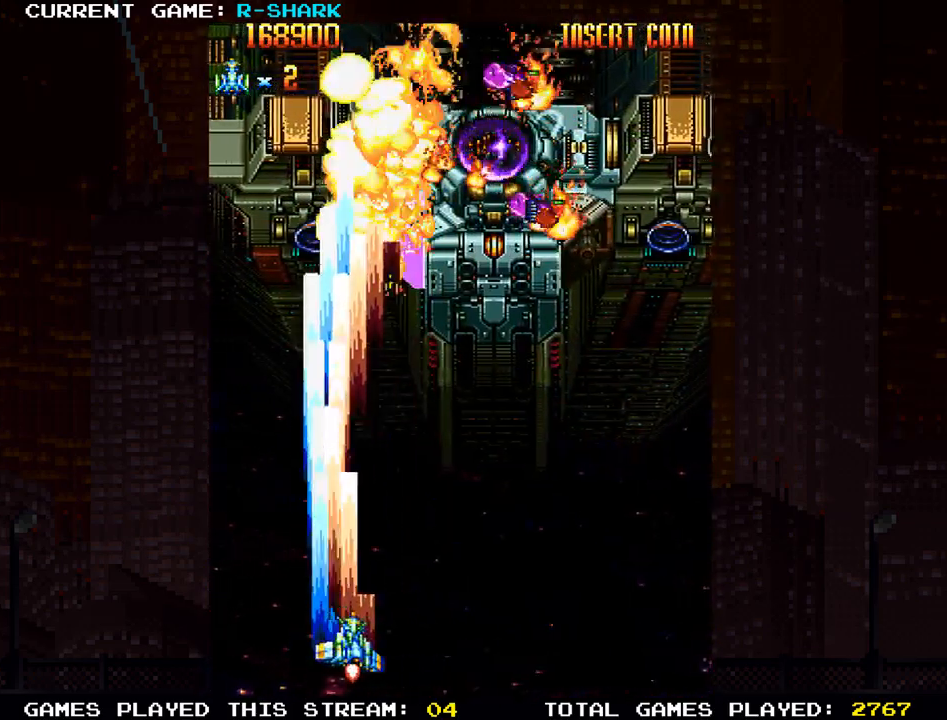
{"dt_ms": 500, "buttons": [], "left_stick": "center", "events": [[17, "SQUARE", "down"], [83, "left_stick", "center"], [117, "SQUARE", "up"], [200, "SQUARE", "down"], [300, "SQUARE", "up"], [383, "SQUARE", "down"], [500, "SQUARE", "up"]]}
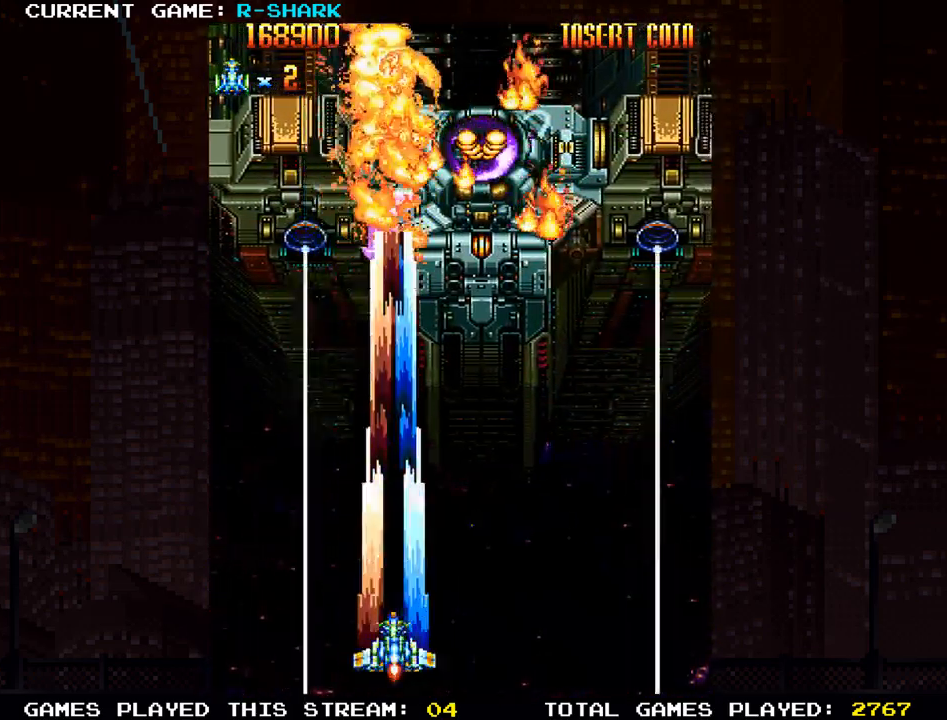
{"dt_ms": 500, "buttons": ["SQUARE"], "left_stick": "center", "events": [[67, "SQUARE", "down"], [150, "SQUARE", "up"], [267, "SQUARE", "down"], [367, "SQUARE", "up"], [450, "SQUARE", "down"]]}
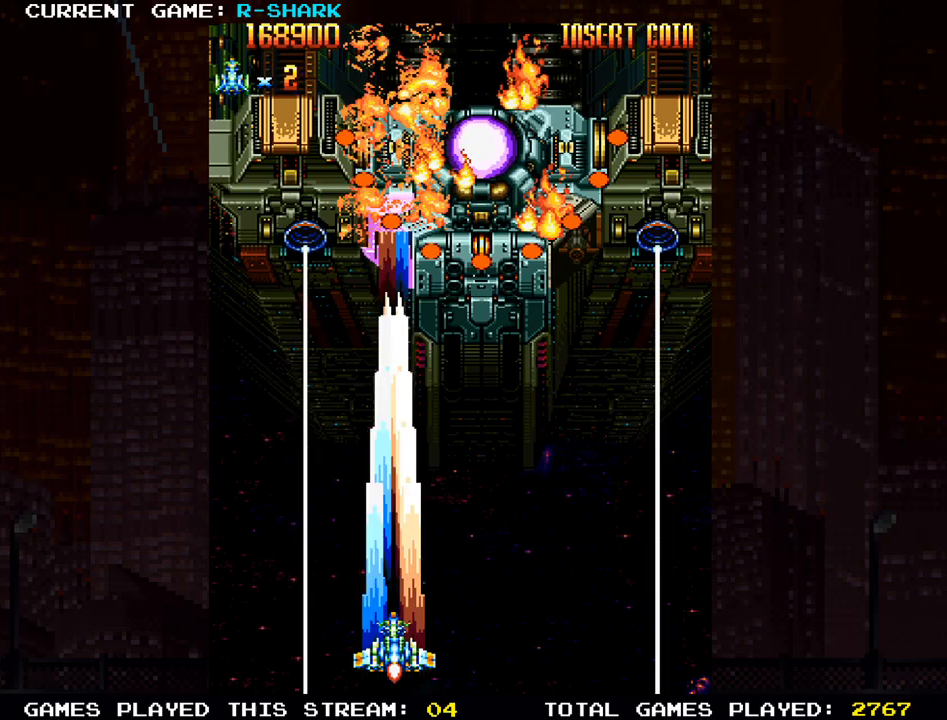
{"dt_ms": 500, "buttons": ["SQUARE"], "left_stick": "center", "events": [[50, "SQUARE", "up"], [133, "SQUARE", "down"], [233, "SQUARE", "up"], [317, "SQUARE", "down"], [417, "SQUARE", "up"], [500, "SQUARE", "down"]]}
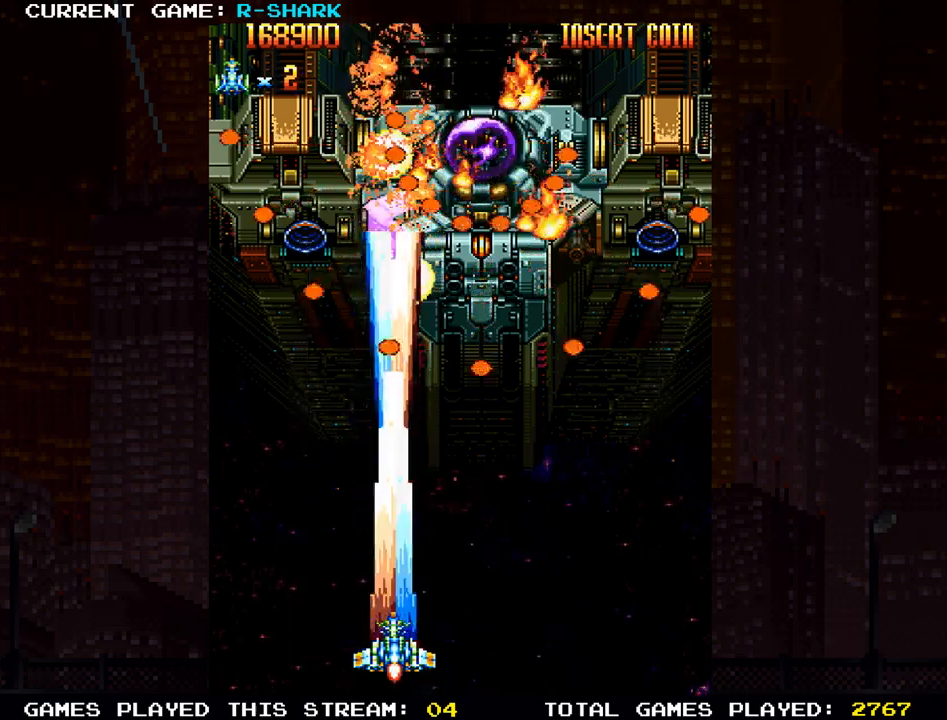
{"dt_ms": 500, "buttons": [], "left_stick": "center", "events": [[100, "SQUARE", "up"], [167, "SQUARE", "down"], [283, "SQUARE", "up"], [350, "SQUARE", "down"], [450, "SQUARE", "up"]]}
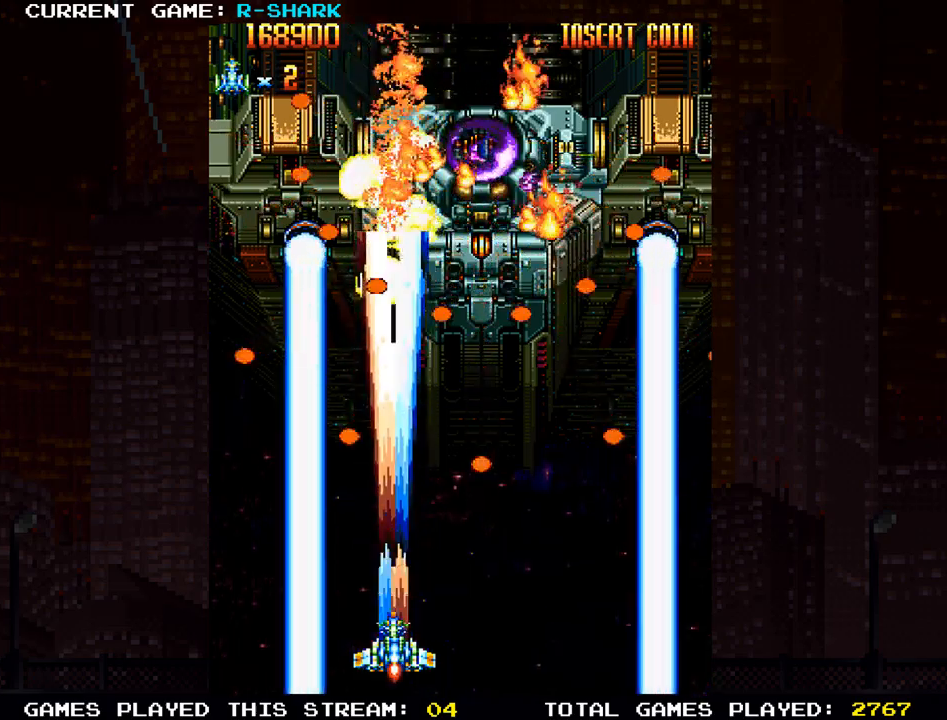
{"dt_ms": 500, "buttons": [], "left_stick": "center", "events": [[50, "SQUARE", "down"], [133, "SQUARE", "up"], [217, "SQUARE", "down"], [317, "SQUARE", "up"], [383, "SQUARE", "down"], [500, "SQUARE", "up"]]}
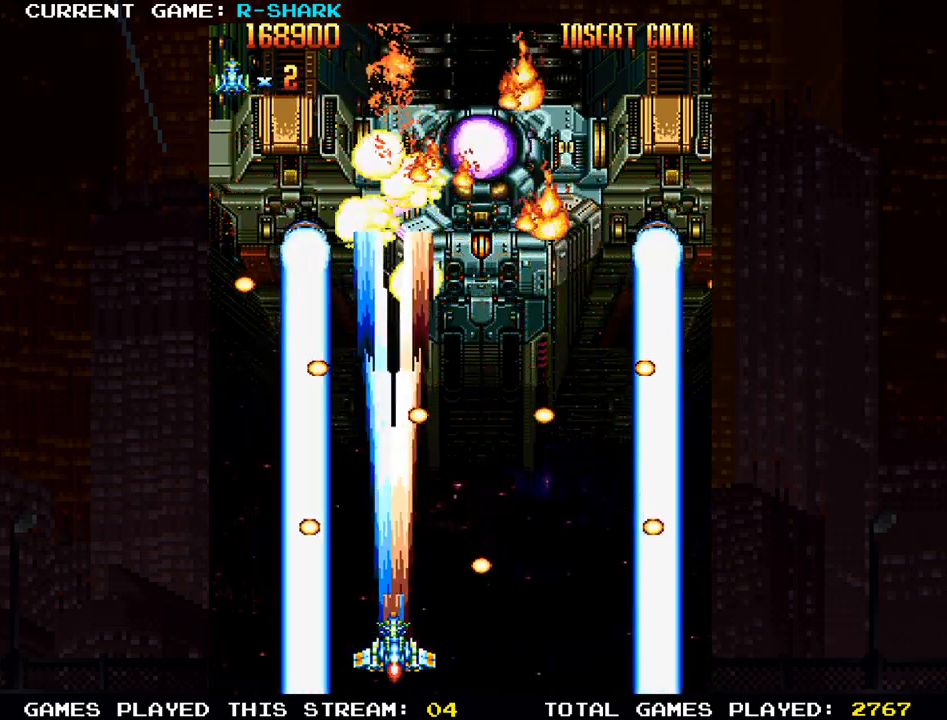
{"dt_ms": 500, "buttons": ["SQUARE"], "left_stick": "right", "events": [[67, "SQUARE", "down"], [183, "SQUARE", "up"], [250, "SQUARE", "down"], [367, "SQUARE", "up"], [433, "SQUARE", "down"], [433, "left_stick", "right"]]}
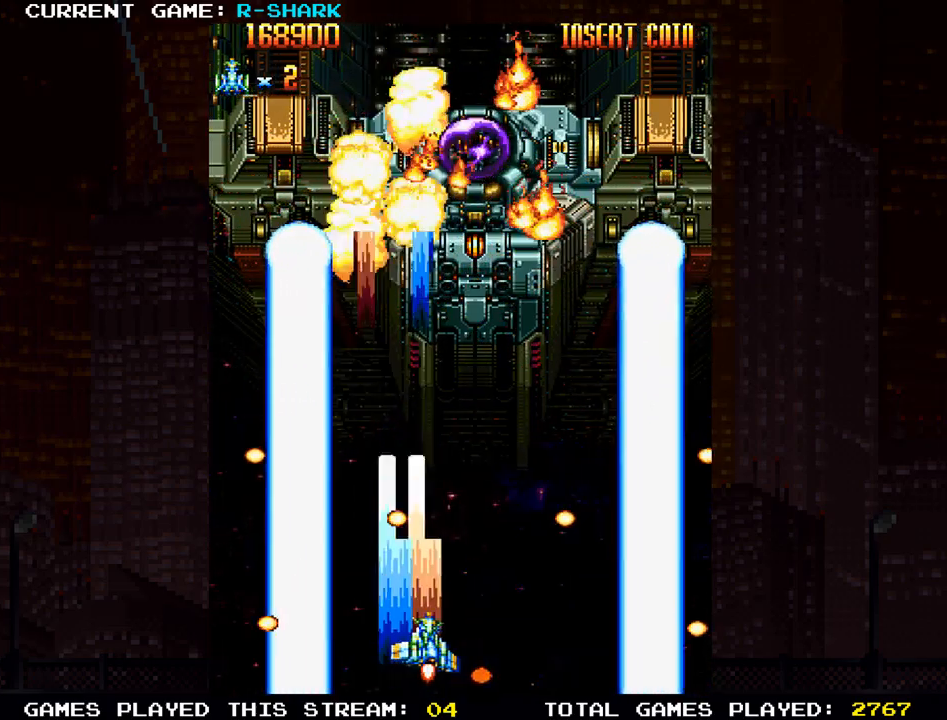
{"dt_ms": 500, "buttons": ["SQUARE"], "left_stick": "center", "events": [[33, "SQUARE", "up"], [50, "left_stick", "center"], [100, "SQUARE", "down"], [217, "SQUARE", "up"], [283, "SQUARE", "down"], [400, "SQUARE", "up"], [483, "SQUARE", "down"]]}
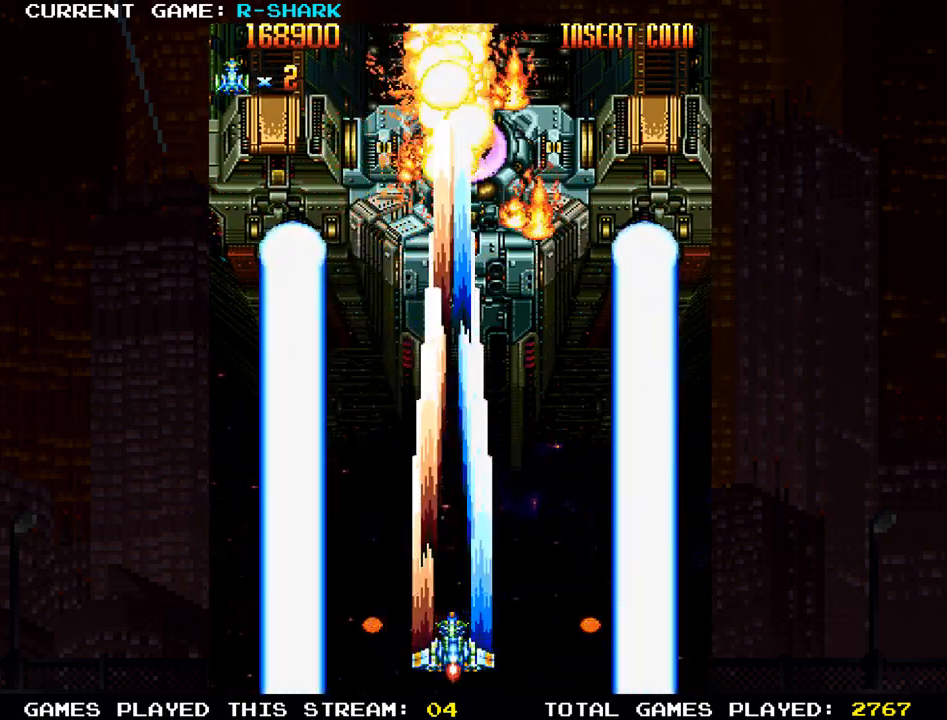
{"dt_ms": 500, "buttons": [], "left_stick": "center", "events": [[83, "SQUARE", "up"], [167, "SQUARE", "down"], [283, "SQUARE", "up"], [350, "SQUARE", "down"], [450, "SQUARE", "up"]]}
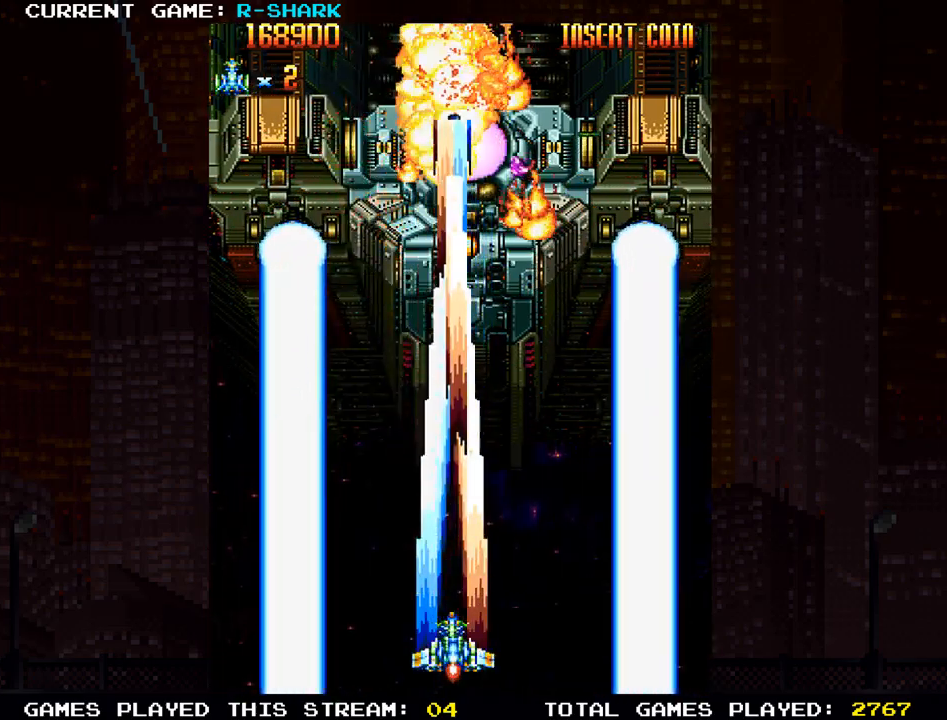
{"dt_ms": 500, "buttons": [], "left_stick": "center", "events": [[33, "SQUARE", "down"], [133, "SQUARE", "up"], [150, "left_stick", "left"], [200, "SQUARE", "down"], [233, "left_stick", "center"], [300, "SQUARE", "up"], [367, "SQUARE", "down"], [483, "SQUARE", "up"]]}
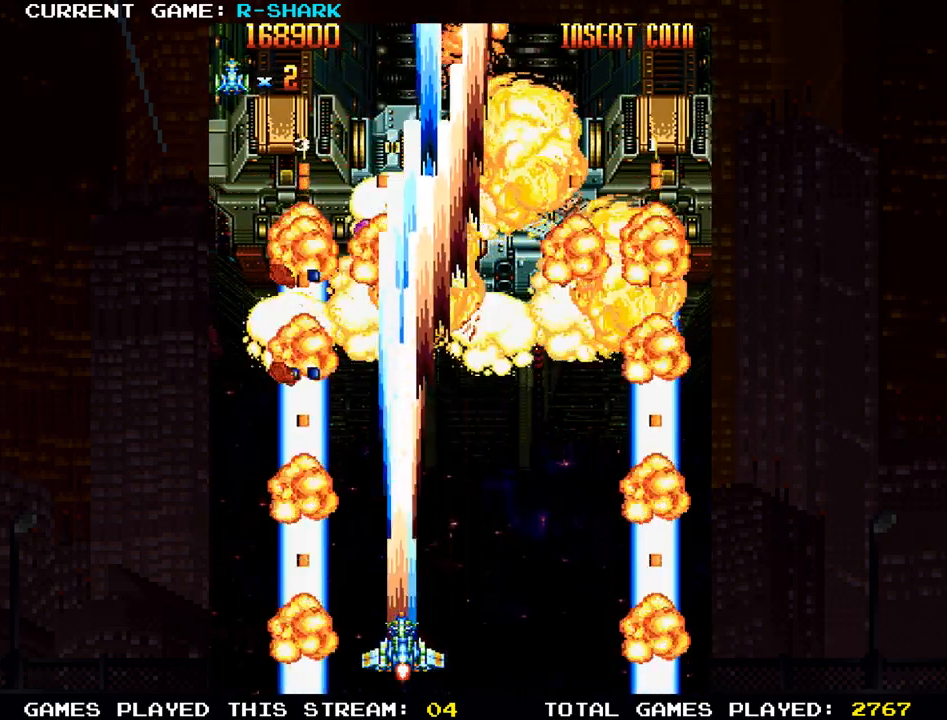
{"dt_ms": 500, "buttons": ["SQUARE"], "left_stick": "center", "events": [[67, "SQUARE", "down"], [150, "SQUARE", "up"], [250, "SQUARE", "down"], [350, "SQUARE", "up"], [433, "SQUARE", "down"]]}
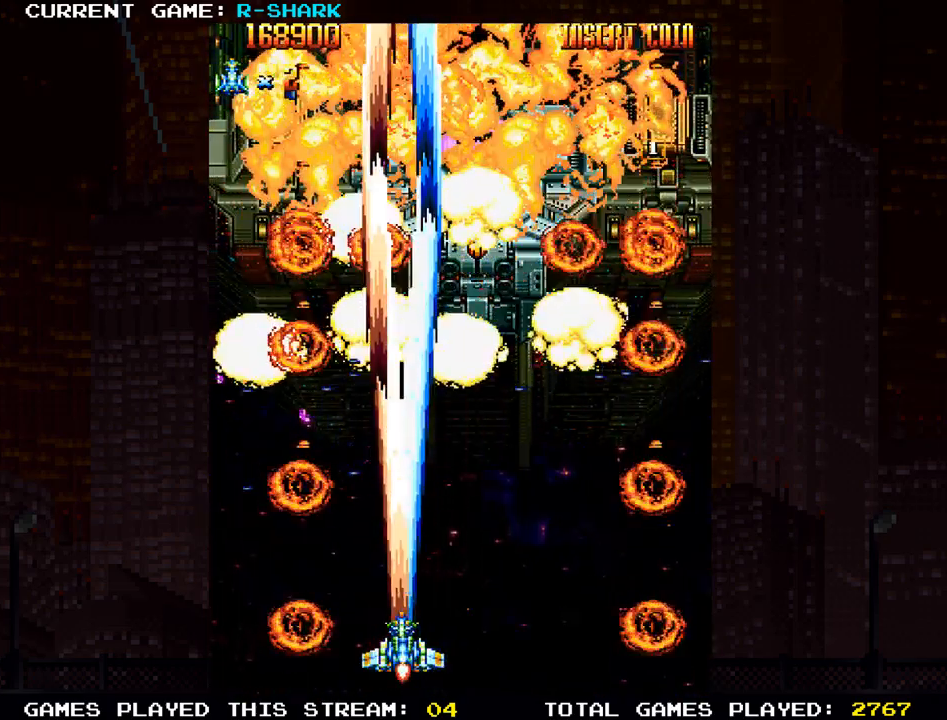
{"dt_ms": 500, "buttons": ["SQUARE"], "left_stick": "right", "events": [[33, "SQUARE", "up"], [117, "SQUARE", "down"], [217, "SQUARE", "up"], [300, "SQUARE", "down"], [317, "left_stick", "right"], [383, "SQUARE", "up"], [483, "SQUARE", "down"]]}
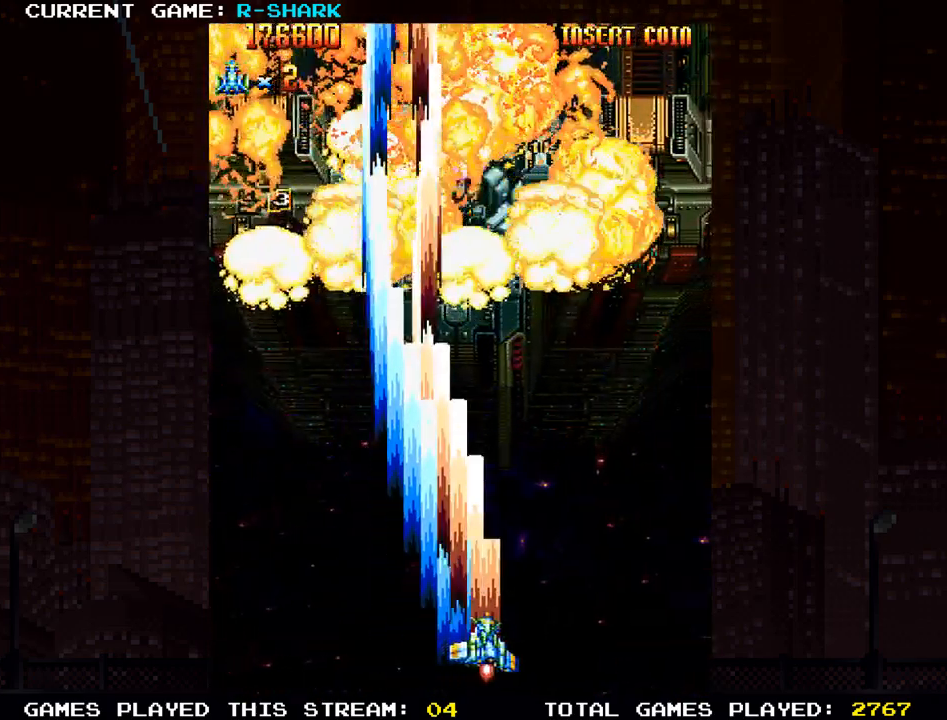
{"dt_ms": 500, "buttons": [], "left_stick": "left", "events": [[67, "SQUARE", "up"], [150, "SQUARE", "down"], [217, "left_stick", "center"], [267, "SQUARE", "up"], [283, "left_stick", "left"], [367, "SQUARE", "down"], [467, "SQUARE", "up"]]}
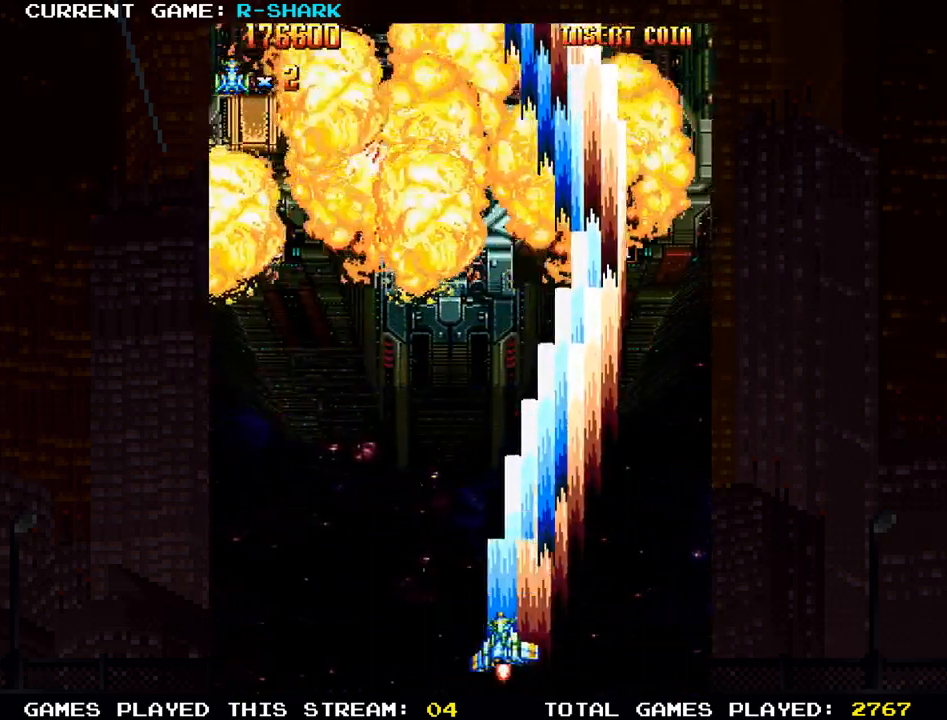
{"dt_ms": 500, "buttons": ["SQUARE"], "left_stick": "center", "events": [[67, "SQUARE", "down"], [167, "SQUARE", "up"], [267, "SQUARE", "down"], [367, "SQUARE", "up"], [467, "SQUARE", "down"], [467, "left_stick", "center"]]}
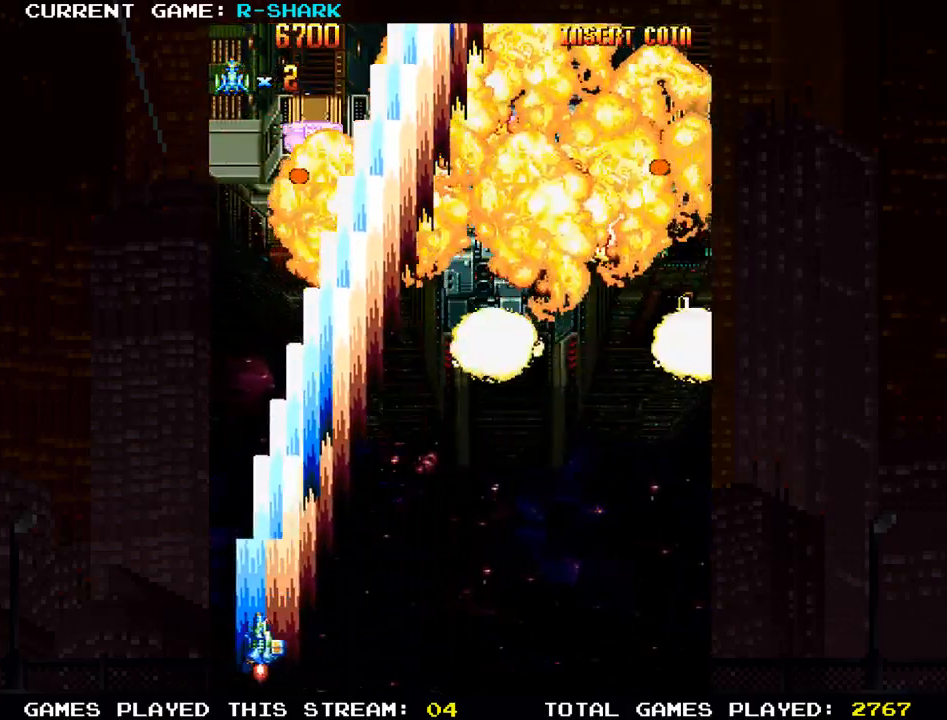
{"dt_ms": 500, "buttons": [], "left_stick": "right", "events": [[33, "left_stick", "right"], [83, "SQUARE", "up"], [167, "SQUARE", "down"], [283, "SQUARE", "up"], [367, "SQUARE", "down"], [383, "left_stick", "up"], [483, "SQUARE", "up"], [500, "left_stick", "right"]]}
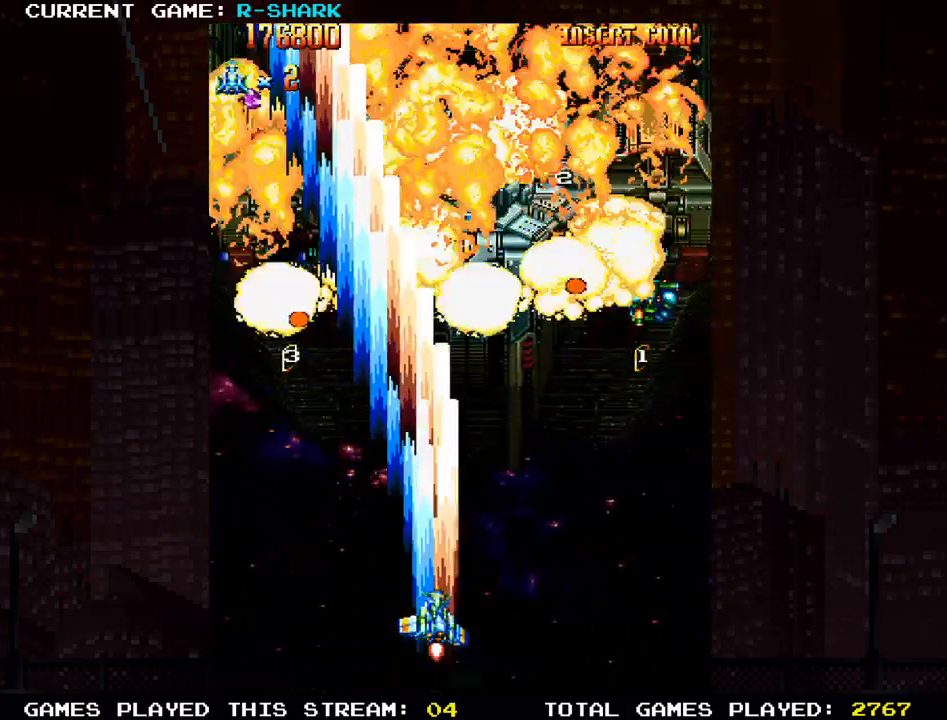
{"dt_ms": 500, "buttons": ["SQUARE"], "left_stick": "down-left", "events": [[50, "SQUARE", "down"], [167, "SQUARE", "up"], [250, "SQUARE", "down"], [383, "SQUARE", "up"], [433, "SQUARE", "down"], [433, "left_stick", "down"], [483, "left_stick", "down-left"]]}
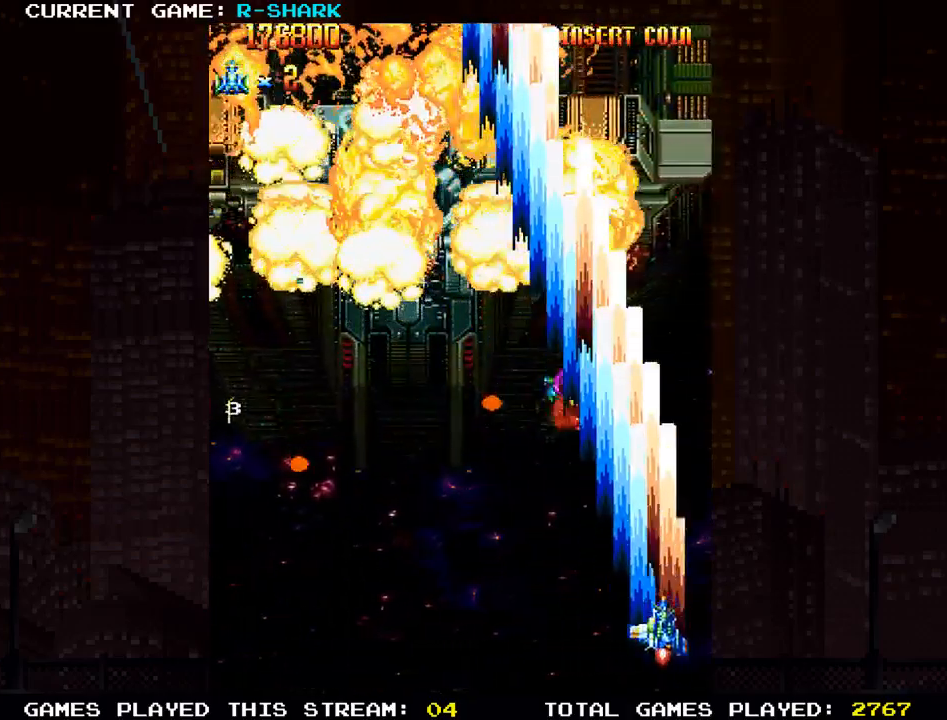
{"dt_ms": 500, "buttons": [], "left_stick": "center", "events": [[50, "SQUARE", "up"], [100, "left_stick", "left"], [133, "SQUARE", "down"], [200, "left_stick", "center"], [250, "SQUARE", "up"], [333, "SQUARE", "down"], [467, "SQUARE", "up"]]}
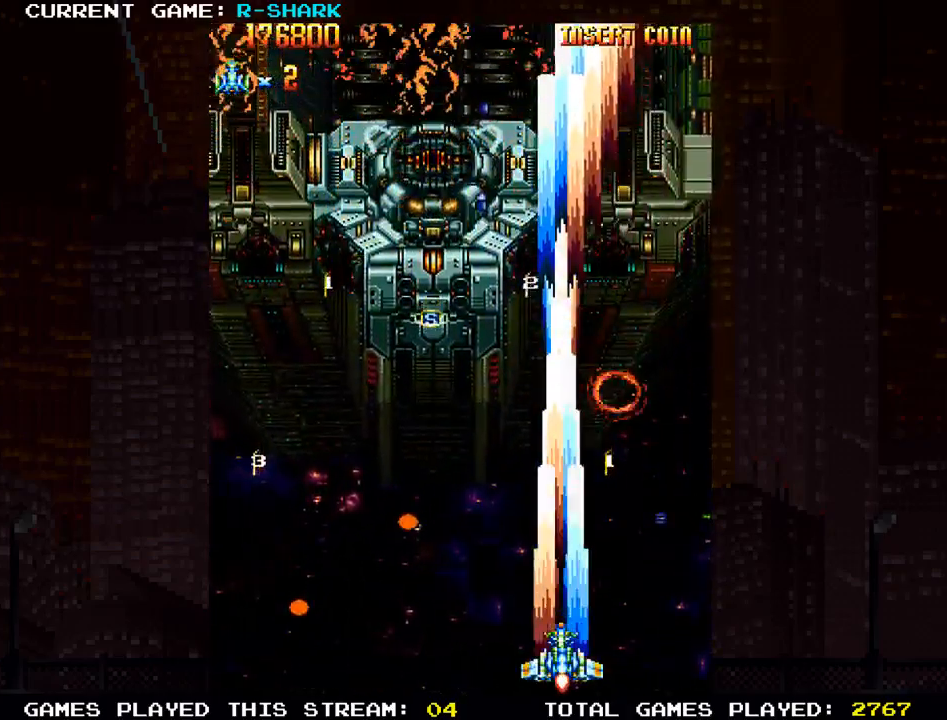
{"dt_ms": 500, "buttons": ["SQUARE"], "left_stick": "left", "events": [[17, "SQUARE", "down"], [50, "left_stick", "left"], [167, "SQUARE", "up"], [167, "left_stick", "up"], [183, "SQUARE", "down"], [333, "SQUARE", "up"], [383, "SQUARE", "down"], [383, "left_stick", "left"]]}
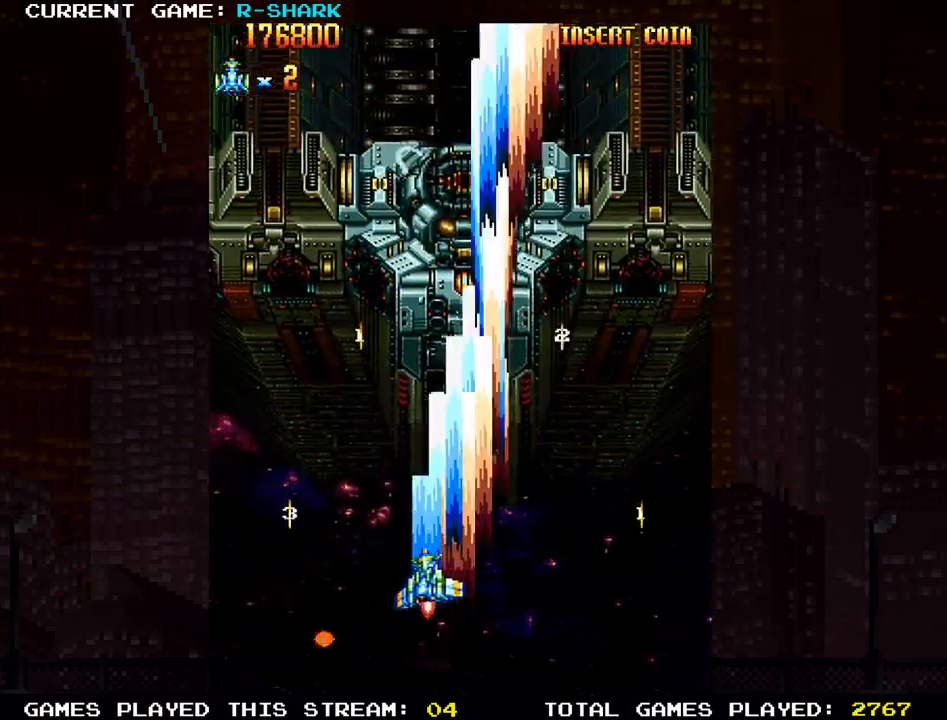
{"dt_ms": 500, "buttons": ["SQUARE"], "left_stick": "down", "events": [[50, "SQUARE", "up"], [67, "SQUARE", "down"], [217, "SQUARE", "up"], [283, "SQUARE", "down"], [300, "left_stick", "right"], [400, "SQUARE", "up"], [467, "SQUARE", "down"], [467, "left_stick", "down"]]}
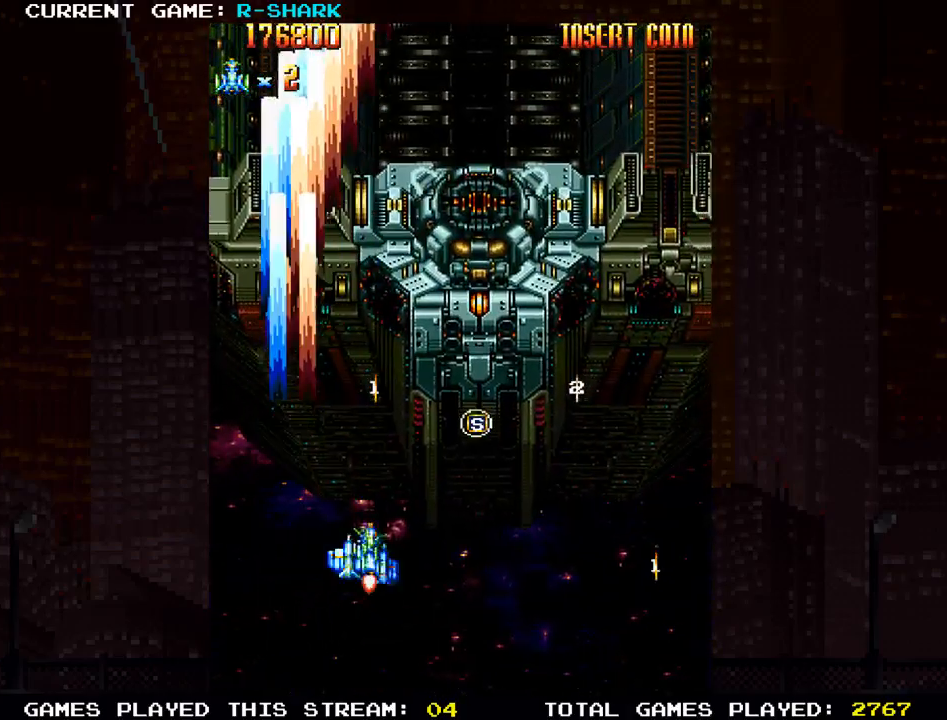
{"dt_ms": 500, "buttons": [], "left_stick": "center", "events": [[83, "SQUARE", "up"], [83, "left_stick", "right"], [133, "SQUARE", "down"], [200, "left_stick", "center"], [283, "SQUARE", "up"], [317, "SQUARE", "down"], [383, "left_stick", "right"], [467, "SQUARE", "up"], [500, "left_stick", "center"]]}
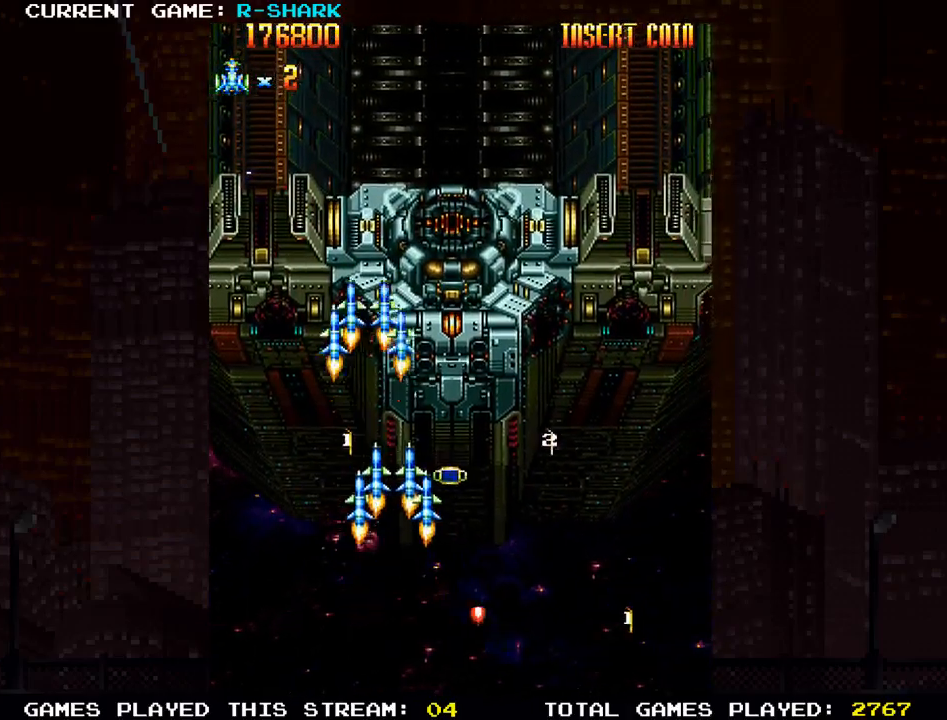
{"dt_ms": 500, "buttons": [], "left_stick": "right"}
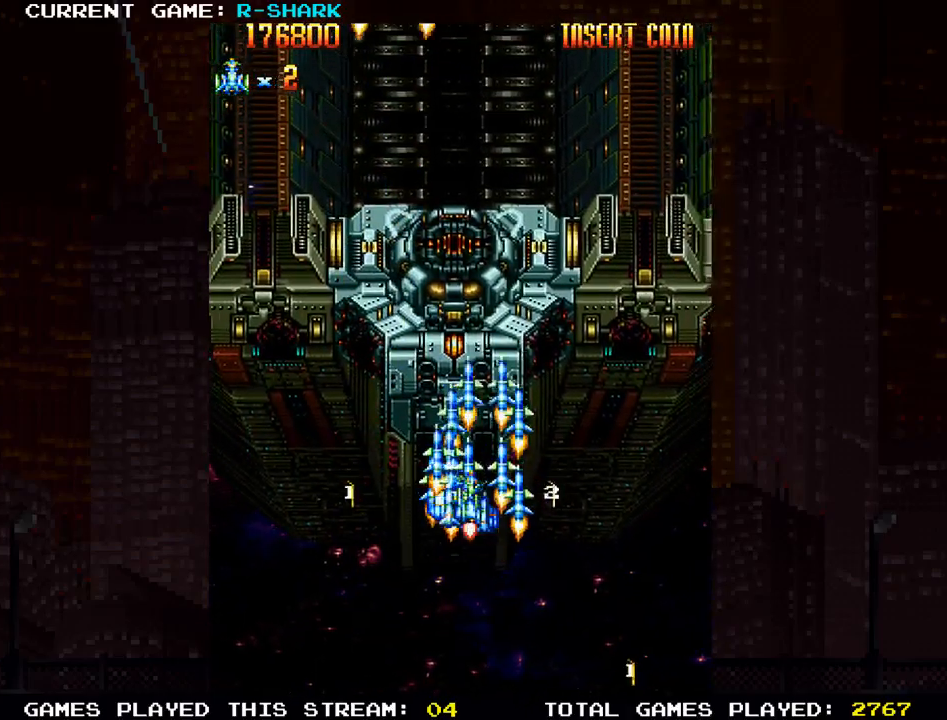
{"dt_ms": 500, "buttons": ["SQUARE"], "left_stick": "down-left", "events": [[67, "SQUARE", "down"], [183, "left_stick", "down"], [217, "SQUARE", "up"], [250, "SQUARE", "down"], [267, "left_stick", "down-left"], [383, "SQUARE", "up"], [450, "SQUARE", "down"]]}
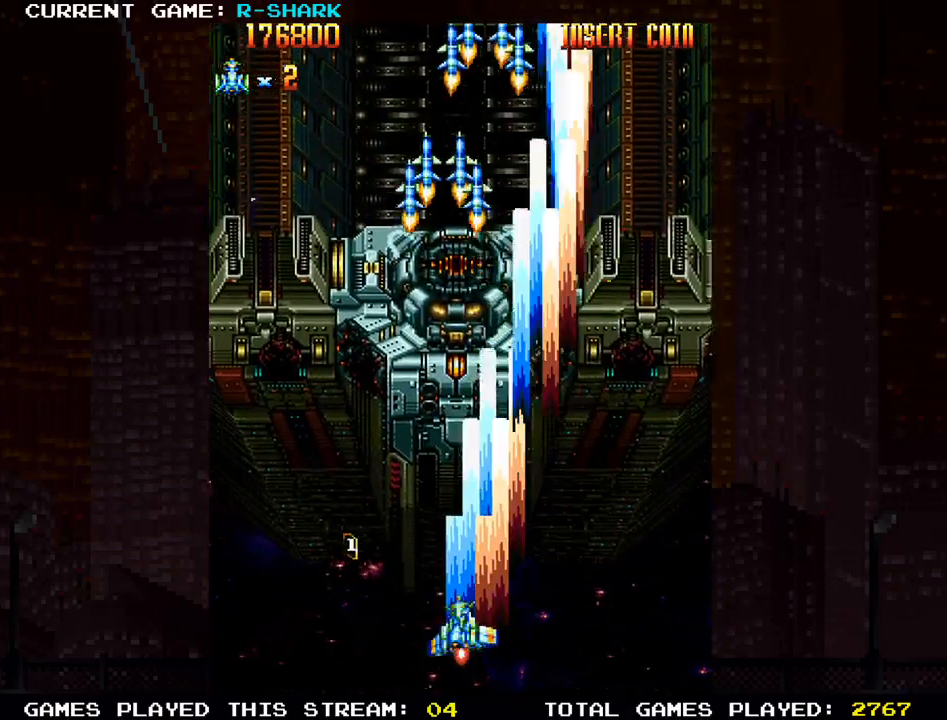
{"dt_ms": 500, "buttons": ["SQUARE"], "left_stick": "right", "events": [[67, "SQUARE", "up"], [83, "left_stick", "center"], [117, "SQUARE", "down"], [233, "SQUARE", "up"], [300, "SQUARE", "down"], [383, "left_stick", "right"], [433, "SQUARE", "up"], [500, "SQUARE", "down"]]}
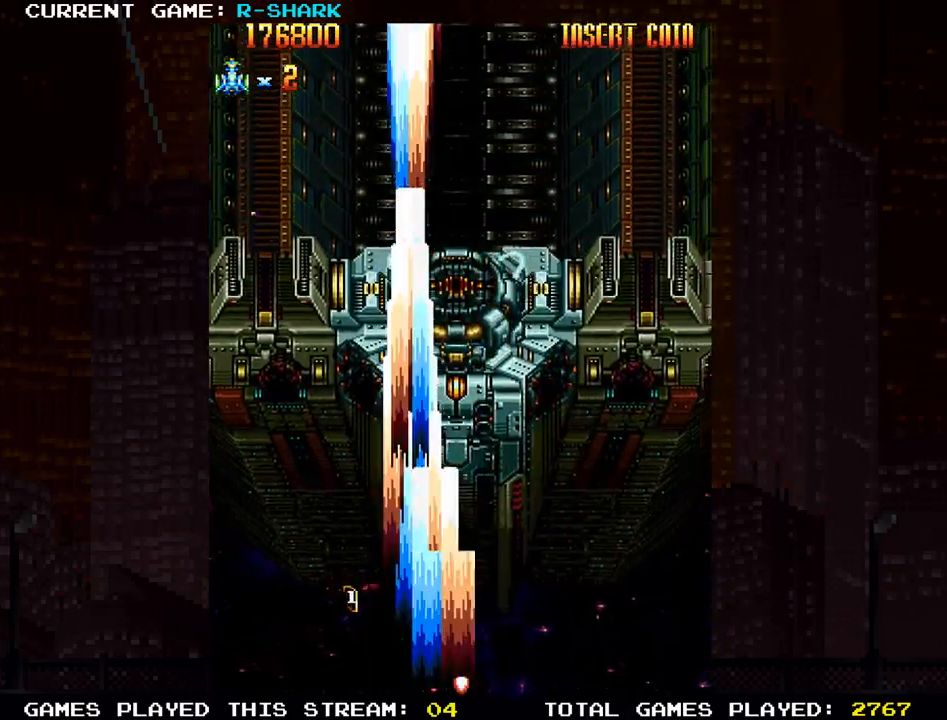
{"dt_ms": 500, "buttons": [], "left_stick": "up", "events": [[33, "left_stick", "center"], [117, "SQUARE", "up"], [200, "SQUARE", "down"], [300, "SQUARE", "up"], [417, "SQUARE", "down"], [417, "left_stick", "up"], [500, "SQUARE", "up"]]}
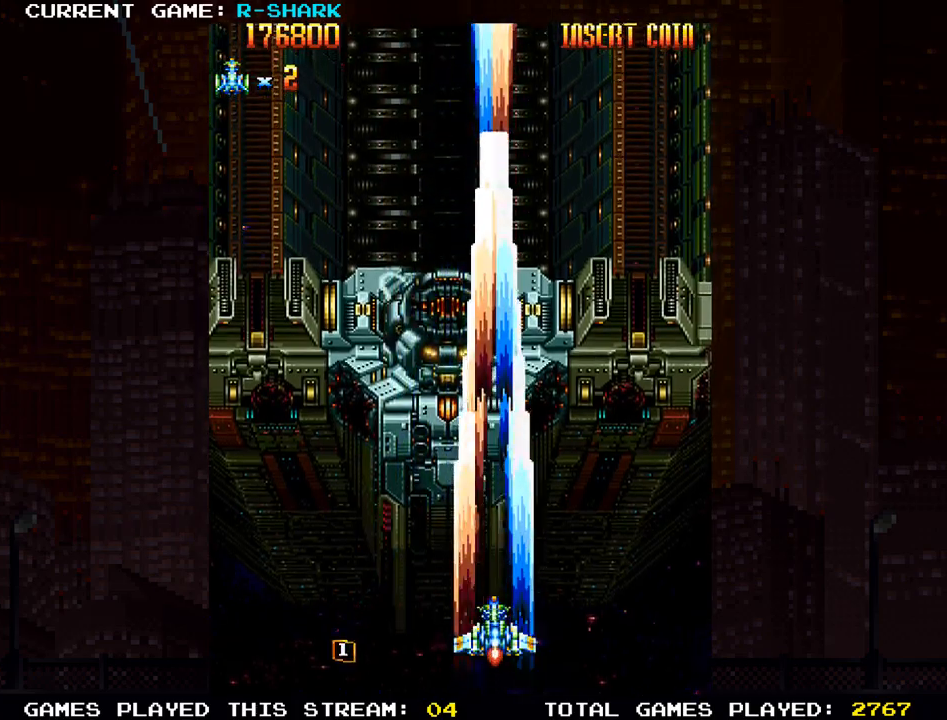
{"dt_ms": 500, "buttons": [], "left_stick": "left", "events": [[117, "SQUARE", "down"], [200, "left_stick", "left"], [250, "SQUARE", "up"], [317, "SQUARE", "down"], [433, "SQUARE", "up"]]}